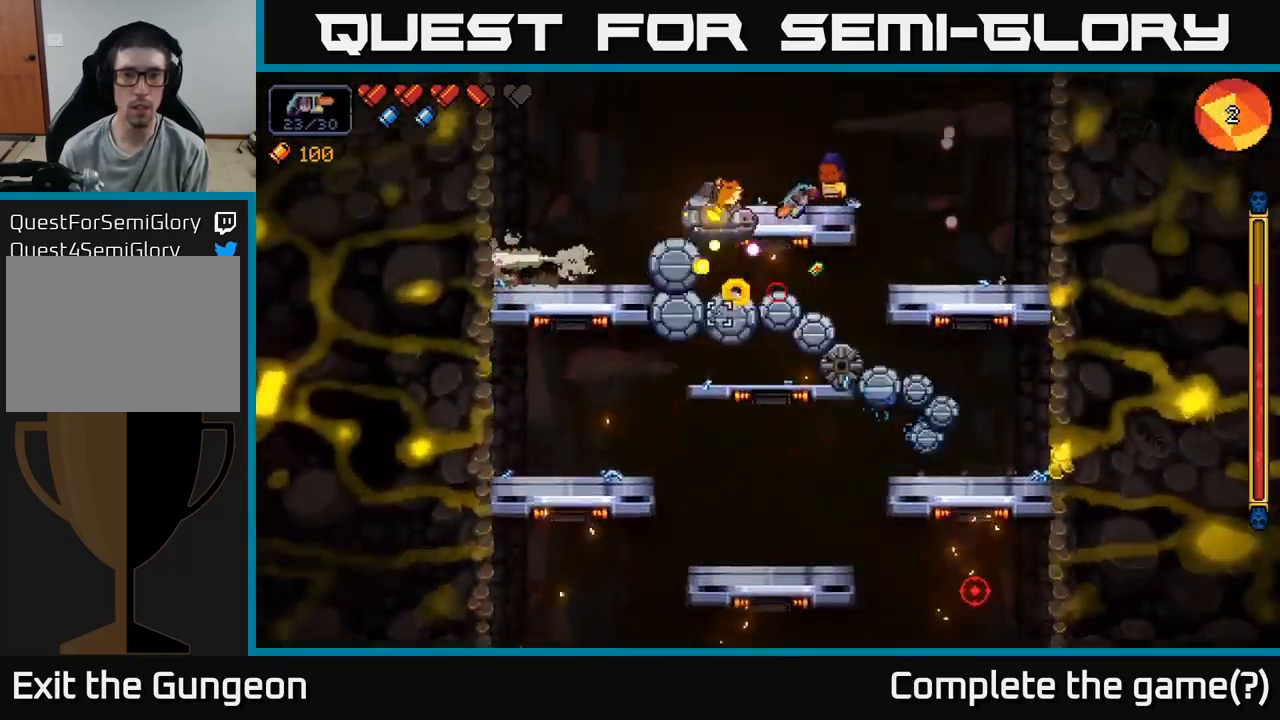
Gameplay with a controller (Xbox layout); each line is a JSON object with the inputs held at the frame after it. "events" lists button and stick changes between this image and that frame as [ms after this image, input, new state], when the widget could be followed in between.
{"buttons": ["R2"], "left_stick": "center", "right_stick": "left", "events": [[167, "right_stick", "left"], [384, "left_stick", "center"]]}
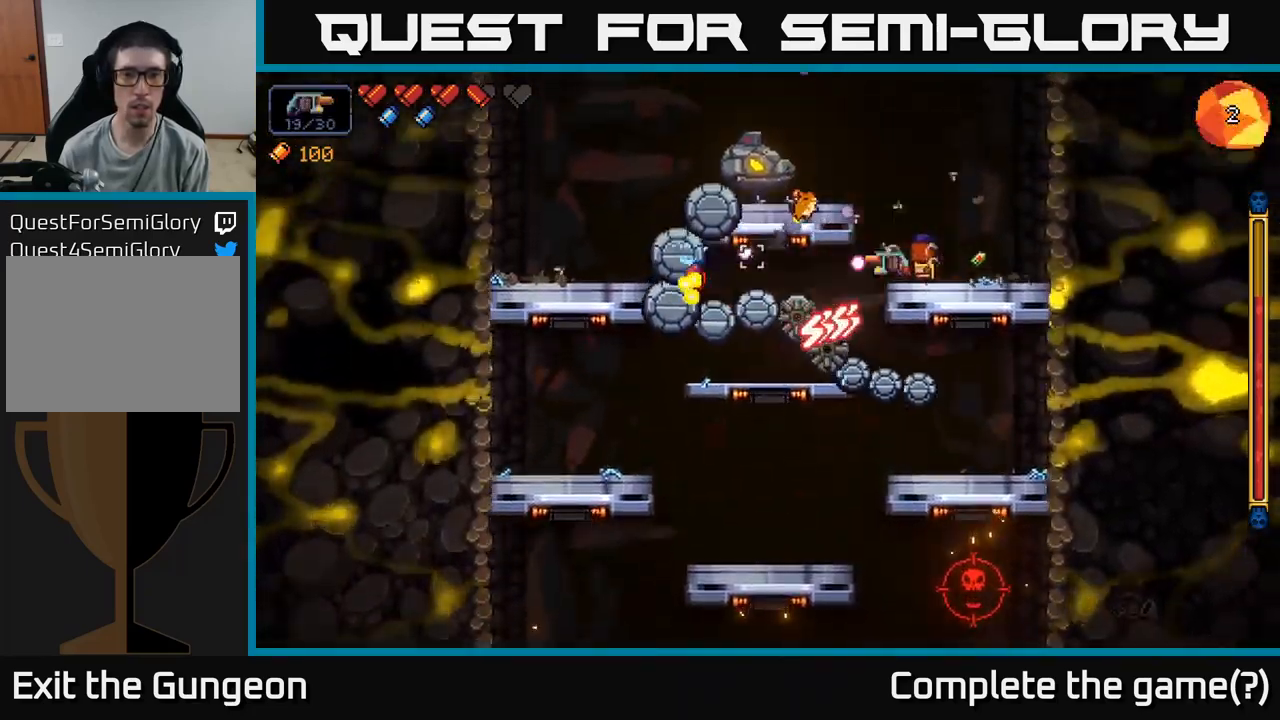
{"buttons": ["R2"], "left_stick": "right", "right_stick": "left", "events": [[267, "left_stick", "right"]]}
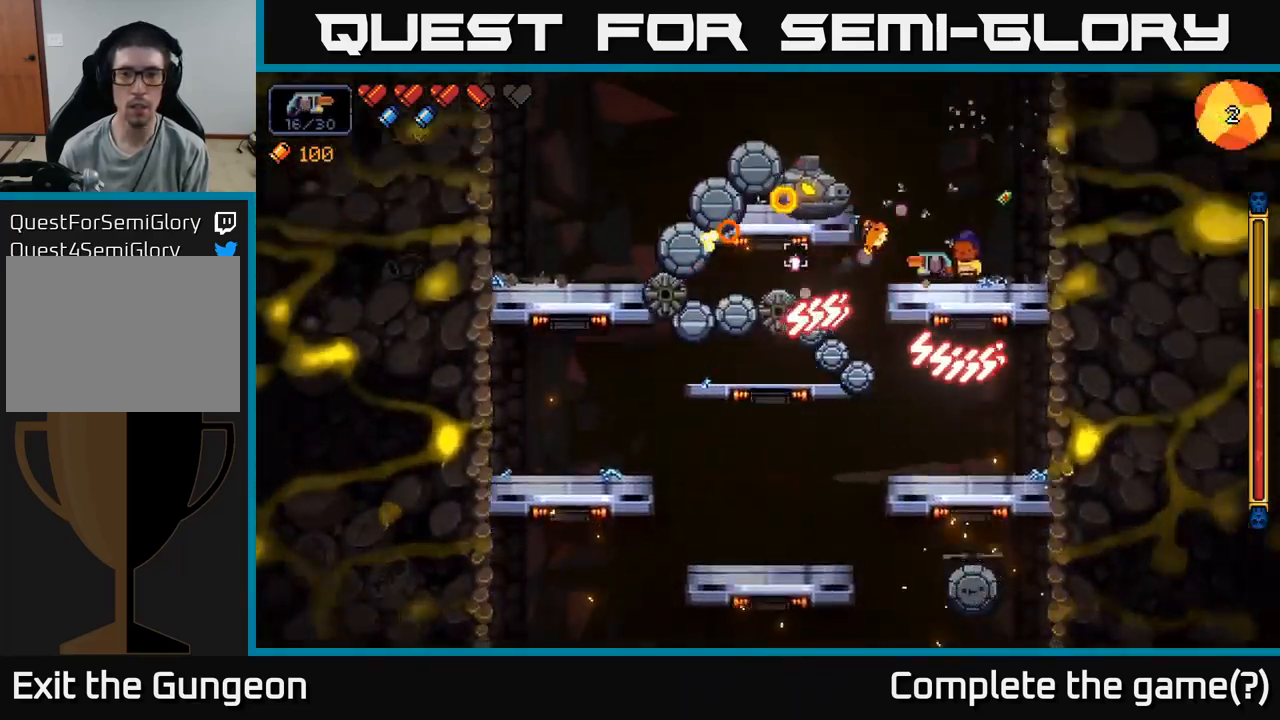
{"buttons": ["R2"], "left_stick": "center", "right_stick": "left", "events": [[117, "left_stick", "center"], [350, "left_stick", "right"], [500, "left_stick", "center"]]}
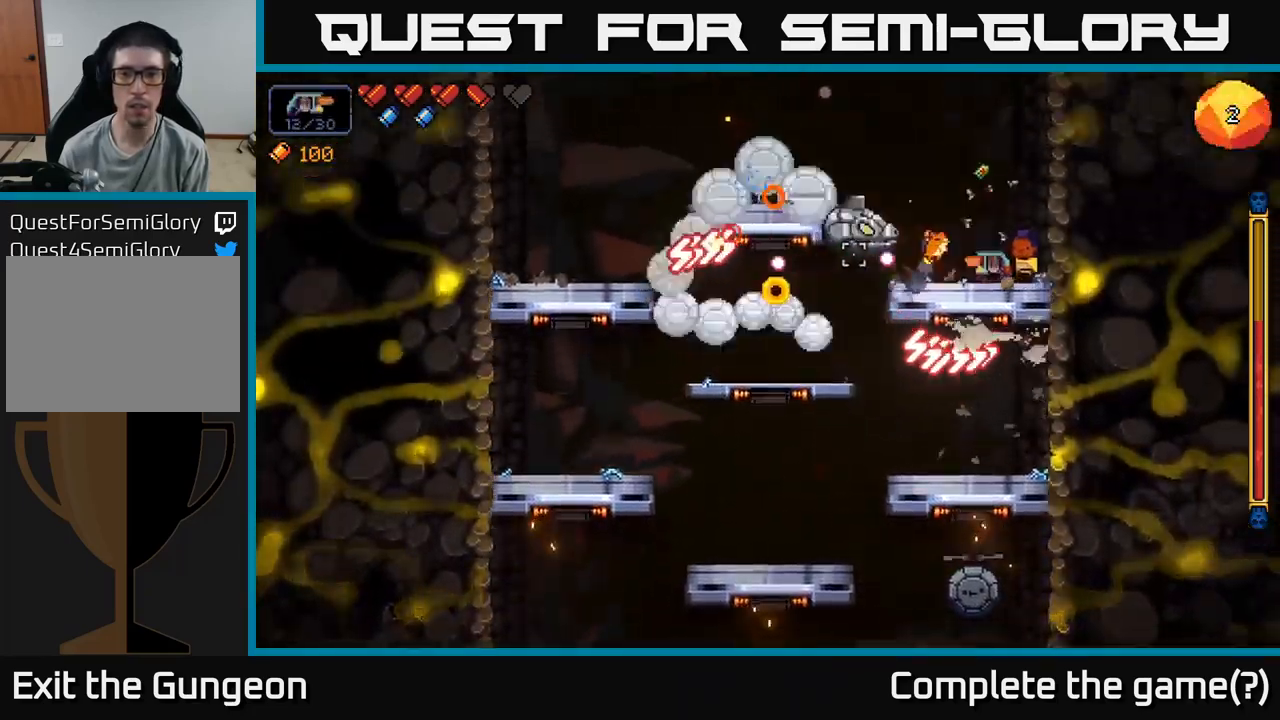
{"buttons": ["A"], "left_stick": "down-left", "right_stick": "center", "events": [[316, "left_stick", "down"], [333, "R2", "up"], [350, "right_stick", "center"], [416, "A", "down"], [483, "left_stick", "down-left"]]}
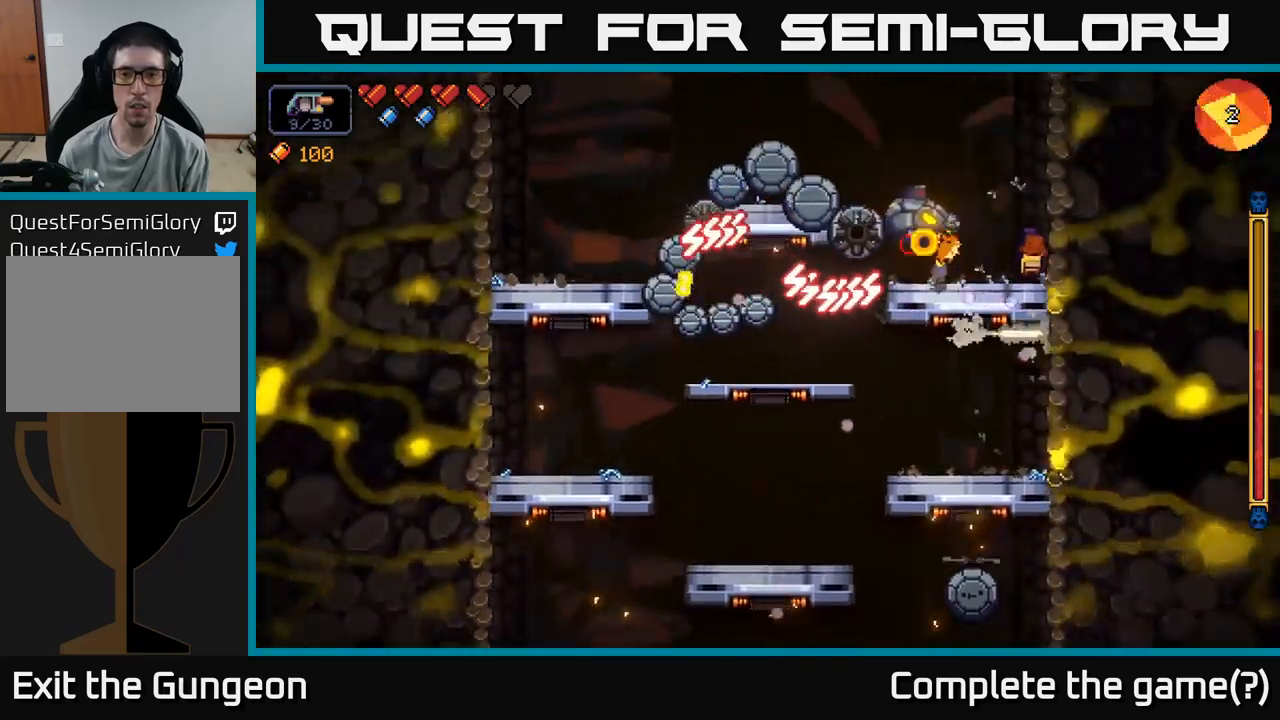
{"buttons": ["R2"], "left_stick": "left", "right_stick": "up-left", "events": [[16, "A", "up"], [133, "left_stick", "down-right"], [133, "right_stick", "left"], [166, "R2", "down"], [266, "left_stick", "left"], [266, "right_stick", "up-left"]]}
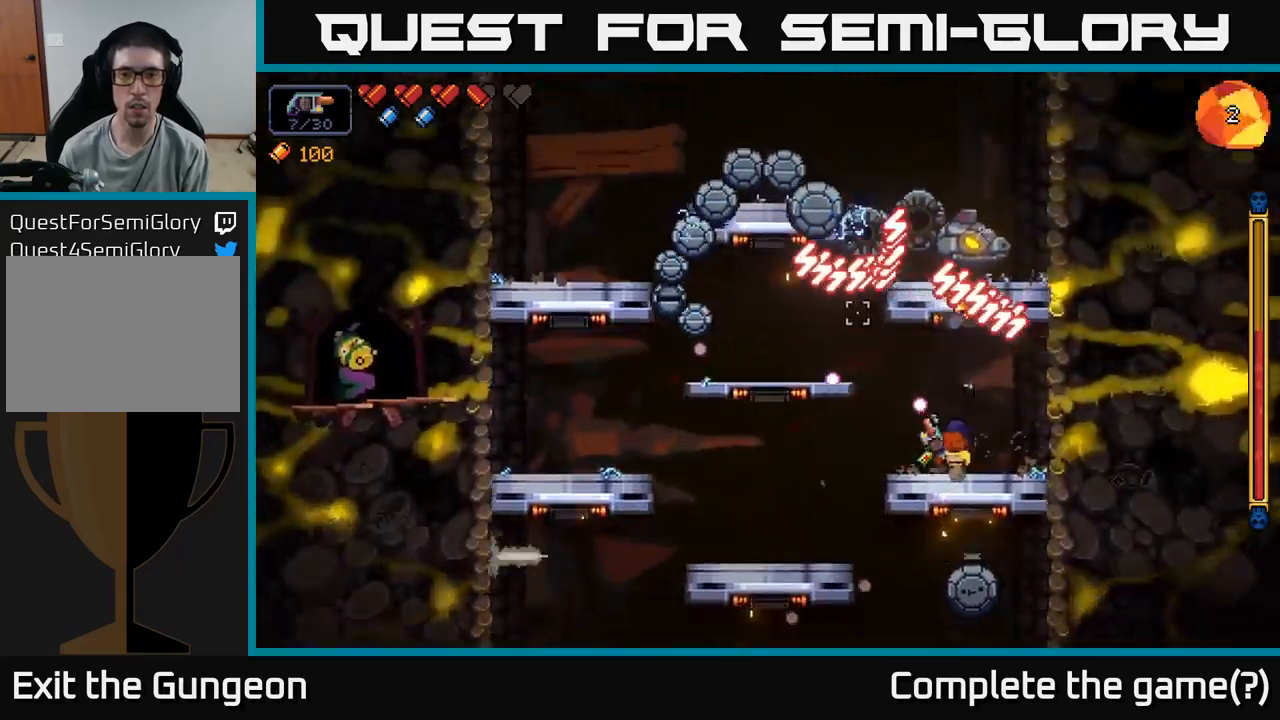
{"buttons": ["R2"], "left_stick": "left", "right_stick": "up", "events": [[133, "right_stick", "up"]]}
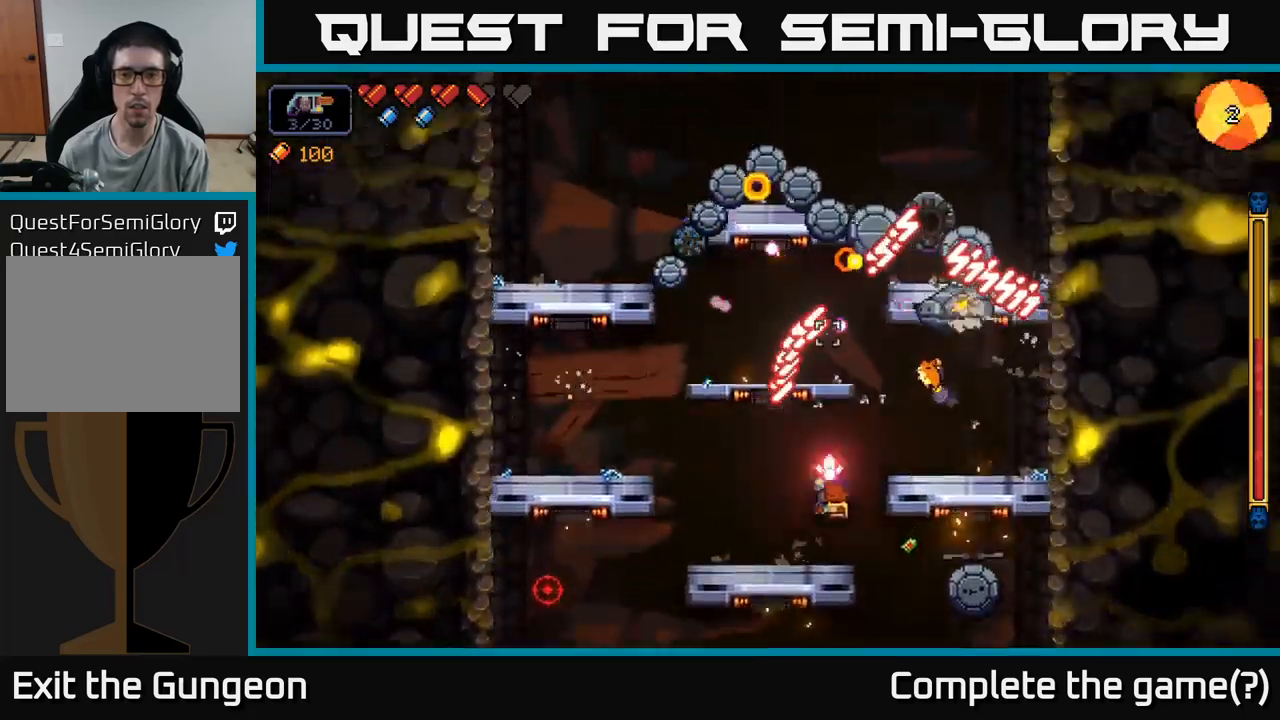
{"buttons": ["A", "R2"], "left_stick": "left", "right_stick": "up", "events": [[333, "A", "down"]]}
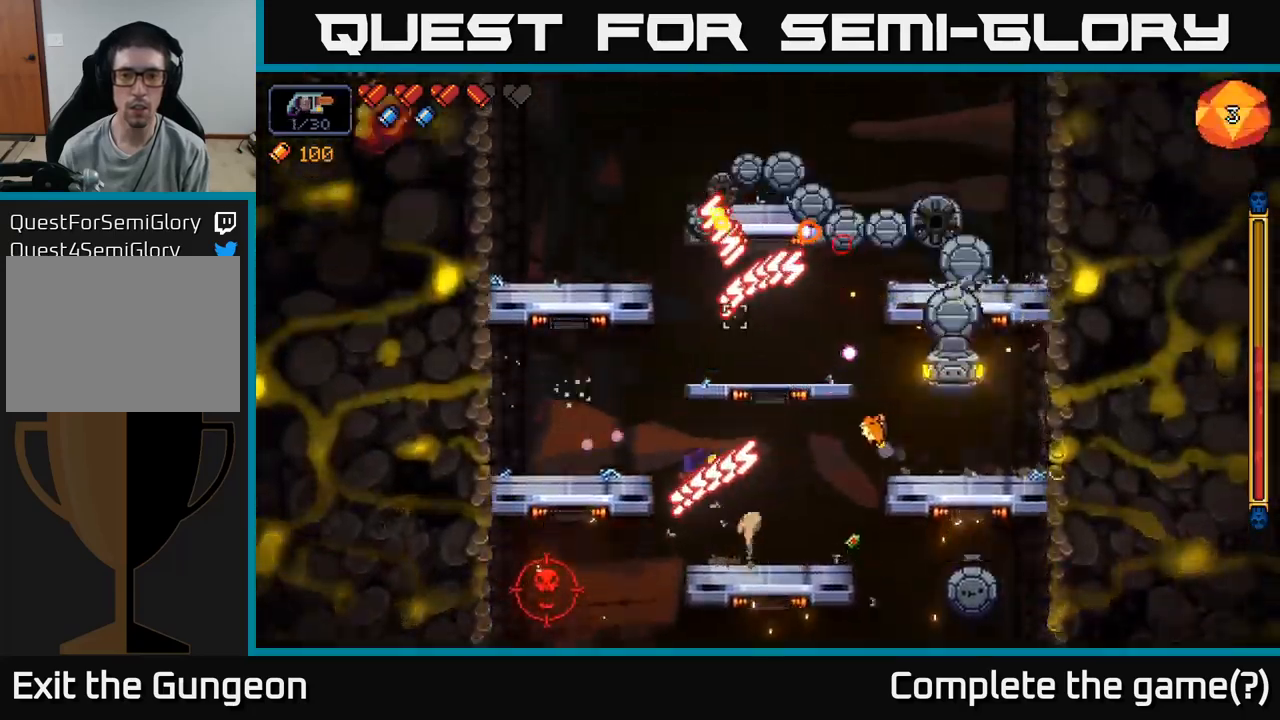
{"buttons": ["R2"], "left_stick": "left", "right_stick": "up-right", "events": [[166, "right_stick", "up-right"], [216, "A", "up"]]}
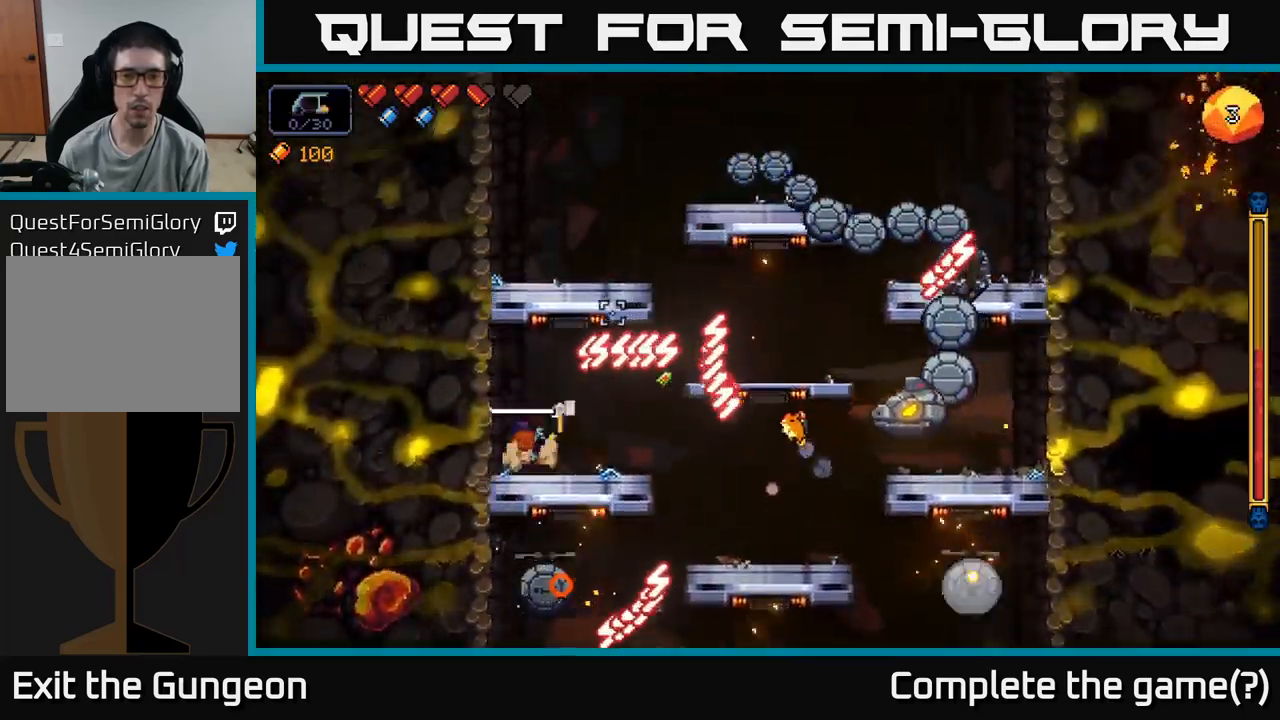
{"buttons": ["R2"], "left_stick": "right", "right_stick": "up-right", "events": [[66, "left_stick", "center"], [83, "A", "down"], [400, "left_stick", "right"], [500, "A", "up"]]}
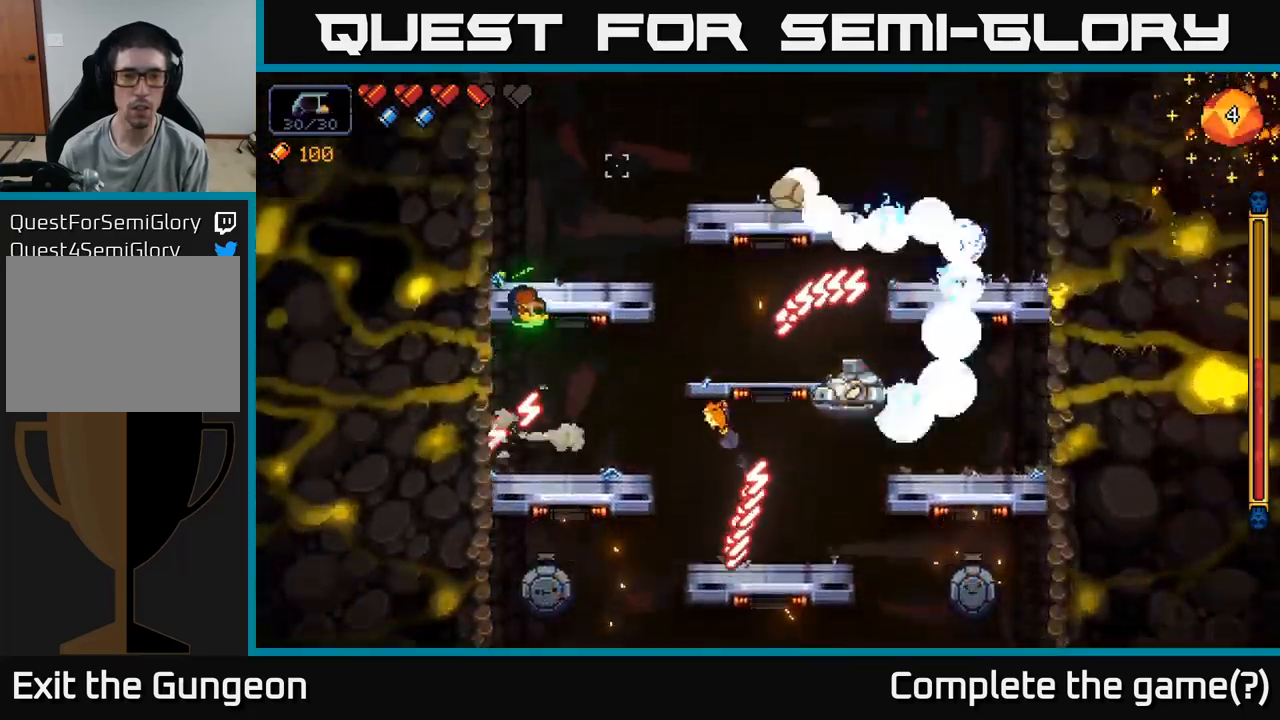
{"buttons": ["R2"], "left_stick": "left", "right_stick": "up-right", "events": [[66, "left_stick", "center"], [500, "left_stick", "left"]]}
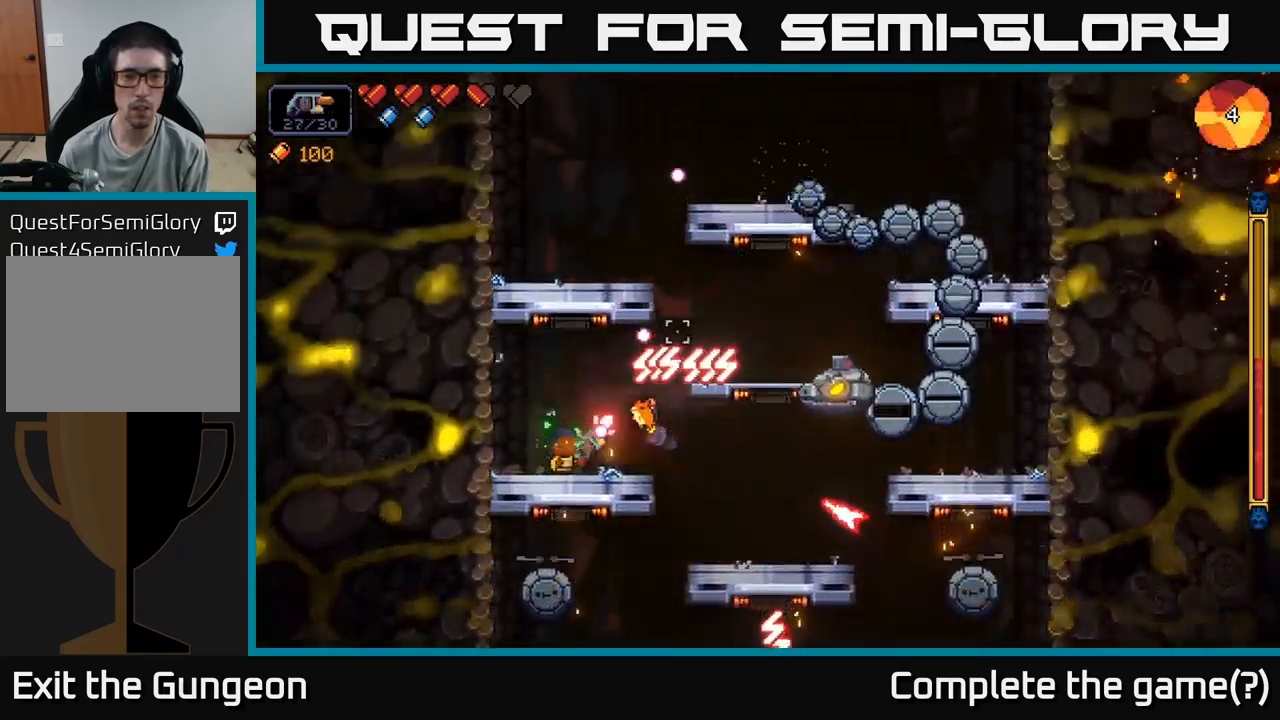
{"buttons": ["A", "R2"], "left_stick": "right", "right_stick": "up-right", "events": [[166, "A", "down"], [200, "left_stick", "center"], [500, "left_stick", "right"]]}
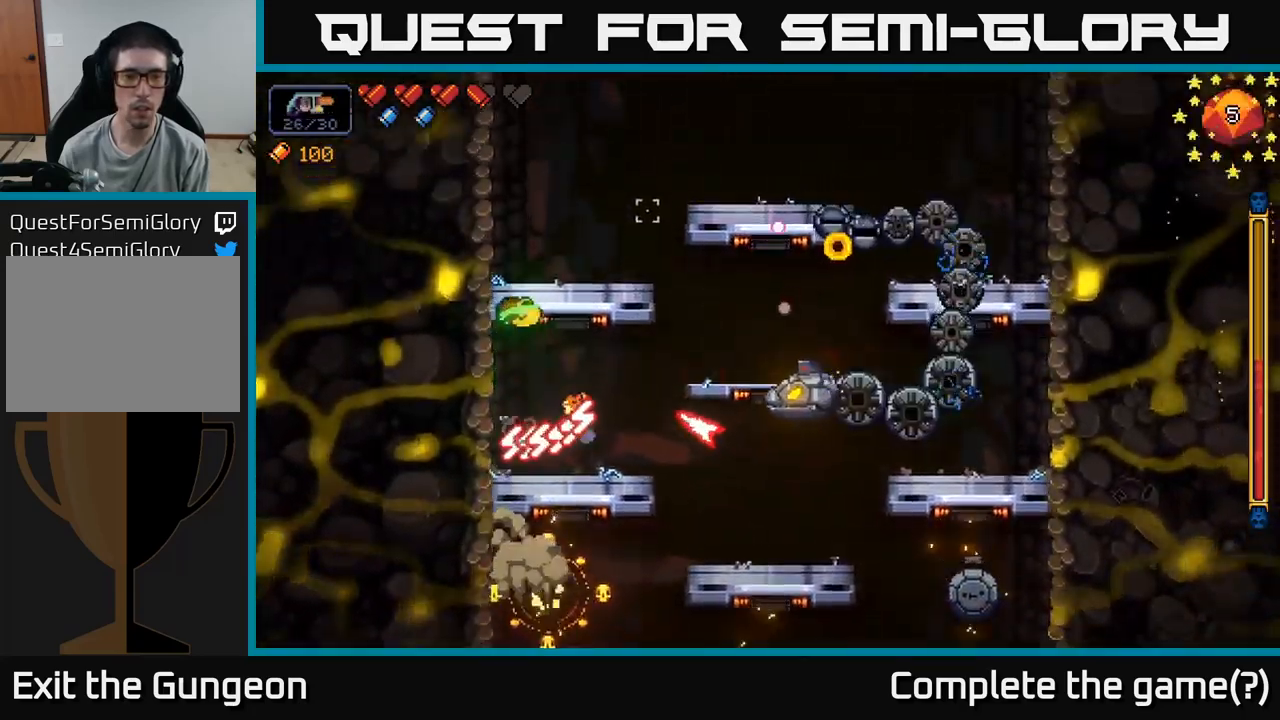
{"buttons": ["R2"], "left_stick": "left", "right_stick": "up-right", "events": [[166, "A", "up"], [216, "left_stick", "left"]]}
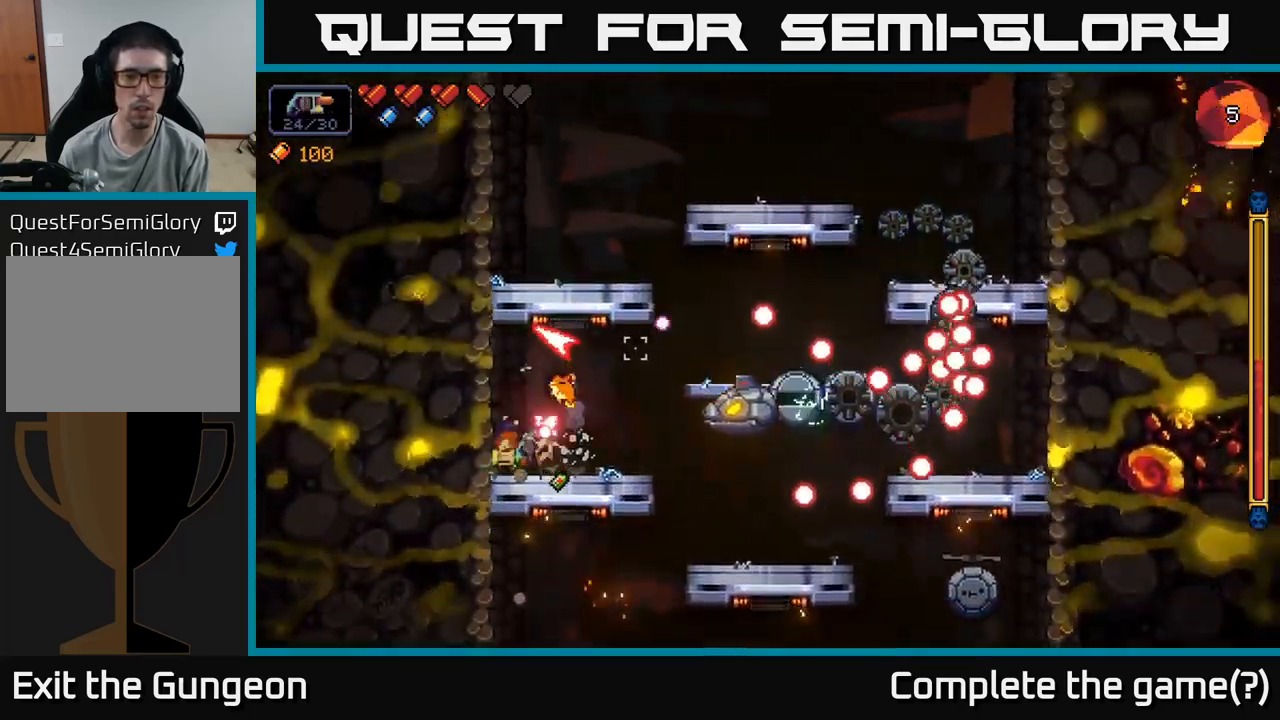
{"buttons": ["A", "R2"], "left_stick": "right", "right_stick": "up-right", "events": [[66, "left_stick", "right"], [150, "A", "down"]]}
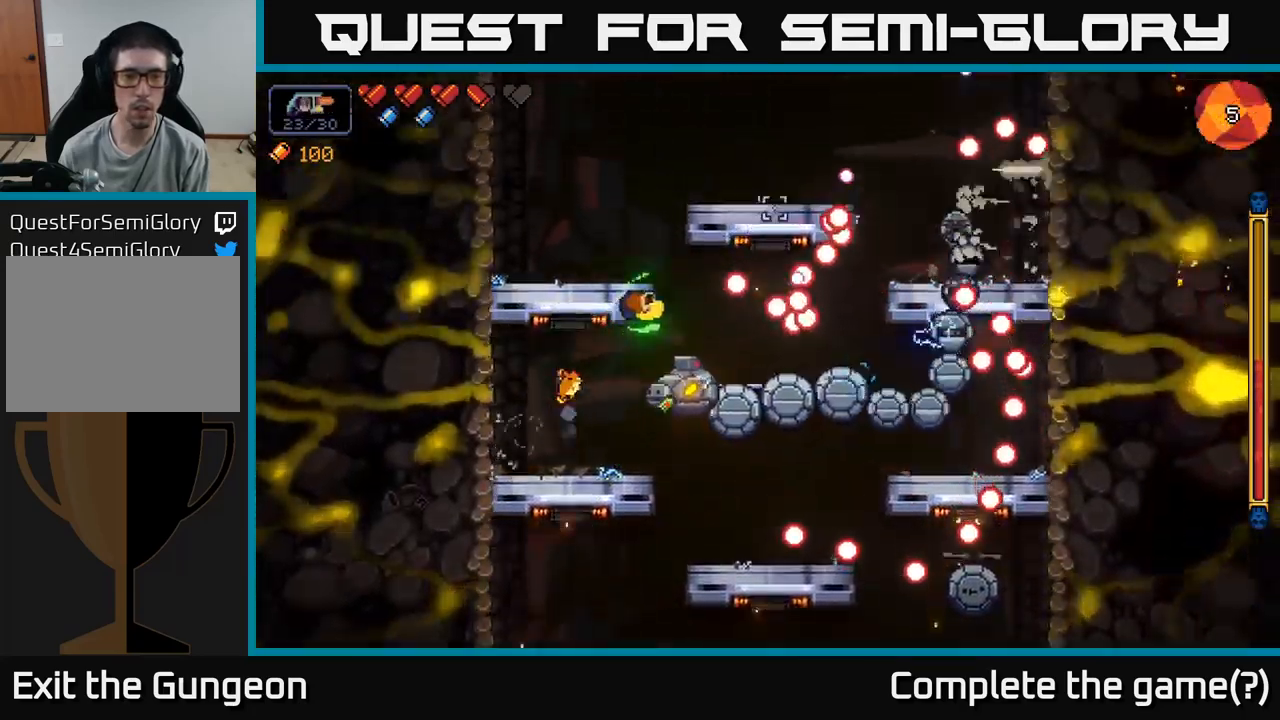
{"buttons": ["R2"], "left_stick": "center", "right_stick": "up-right", "events": [[50, "A", "up"], [133, "A", "down"], [400, "A", "up"], [417, "left_stick", "center"]]}
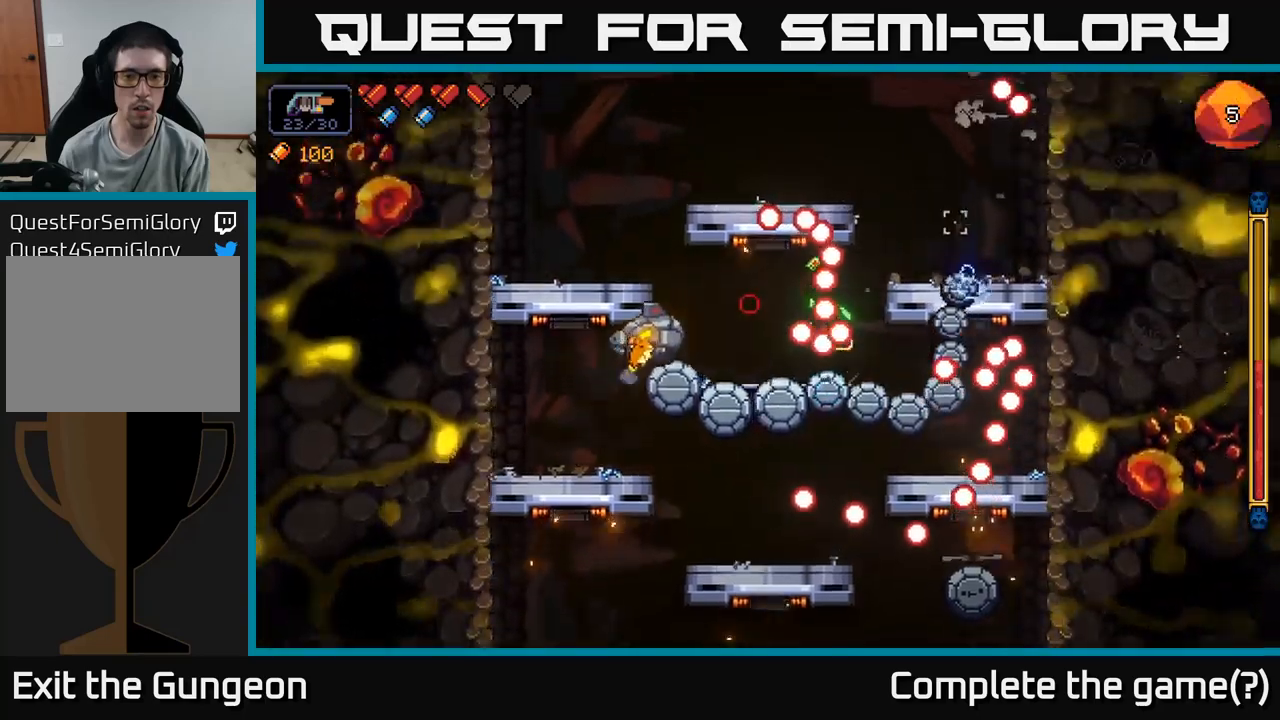
{"buttons": ["R2"], "left_stick": "right", "right_stick": "up-right", "events": [[67, "left_stick", "right"], [117, "A", "down"], [417, "A", "up"]]}
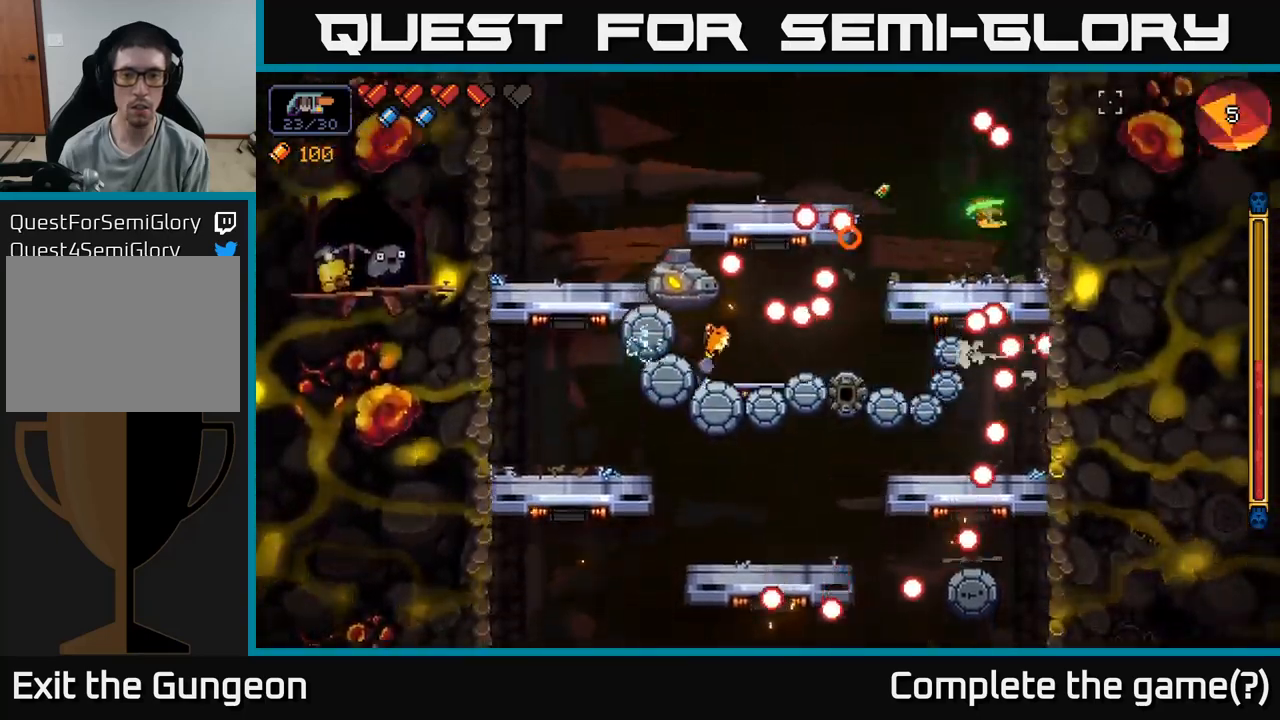
{"buttons": ["R2"], "left_stick": "center", "right_stick": "left", "events": [[167, "right_stick", "left"], [250, "left_stick", "center"]]}
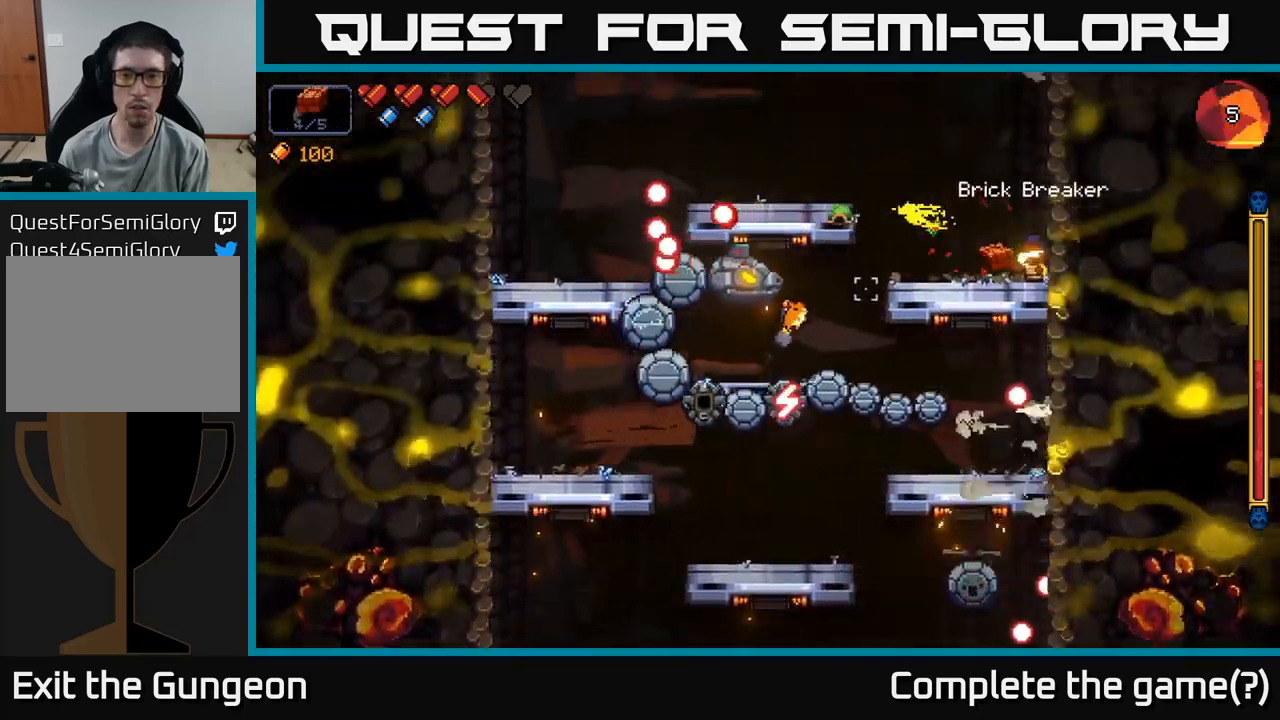
{"buttons": ["R2"], "left_stick": "center", "right_stick": "left", "events": [[117, "left_stick", "left"], [283, "left_stick", "center"]]}
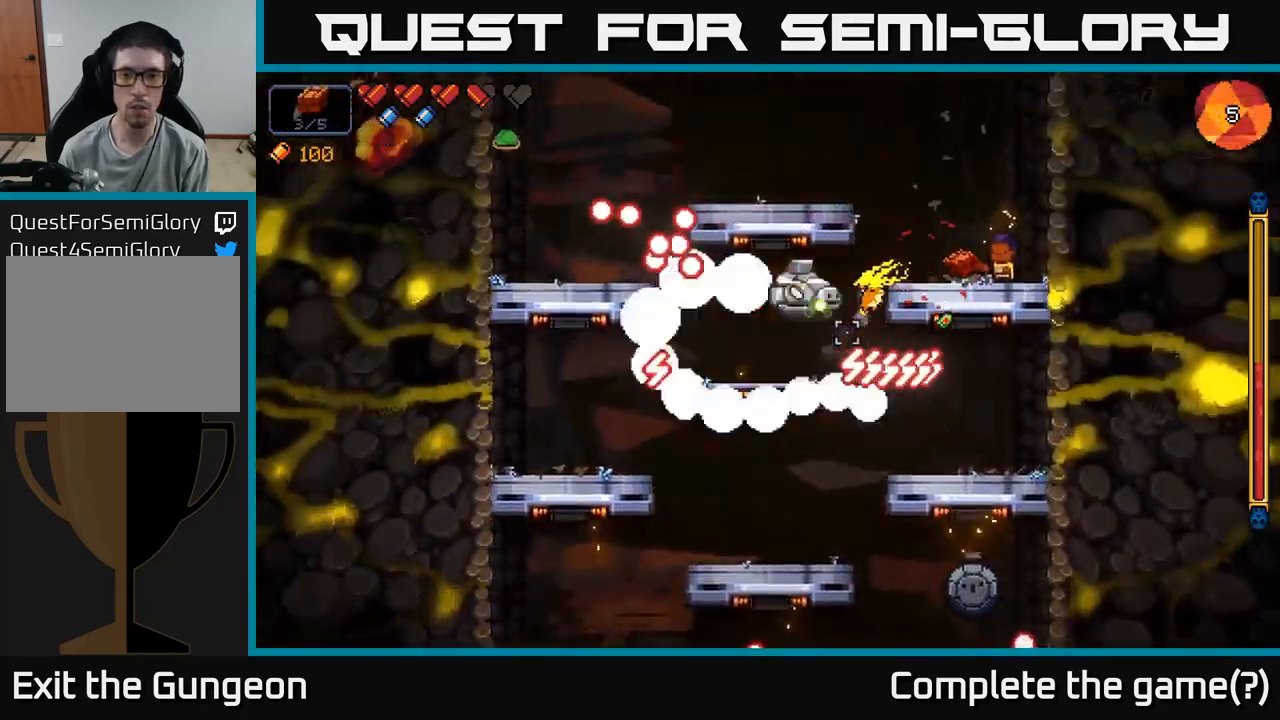
{"buttons": ["A", "R2"], "left_stick": "left", "right_stick": "left", "events": [[233, "left_stick", "right"], [300, "A", "down"], [317, "left_stick", "center"], [367, "left_stick", "left"]]}
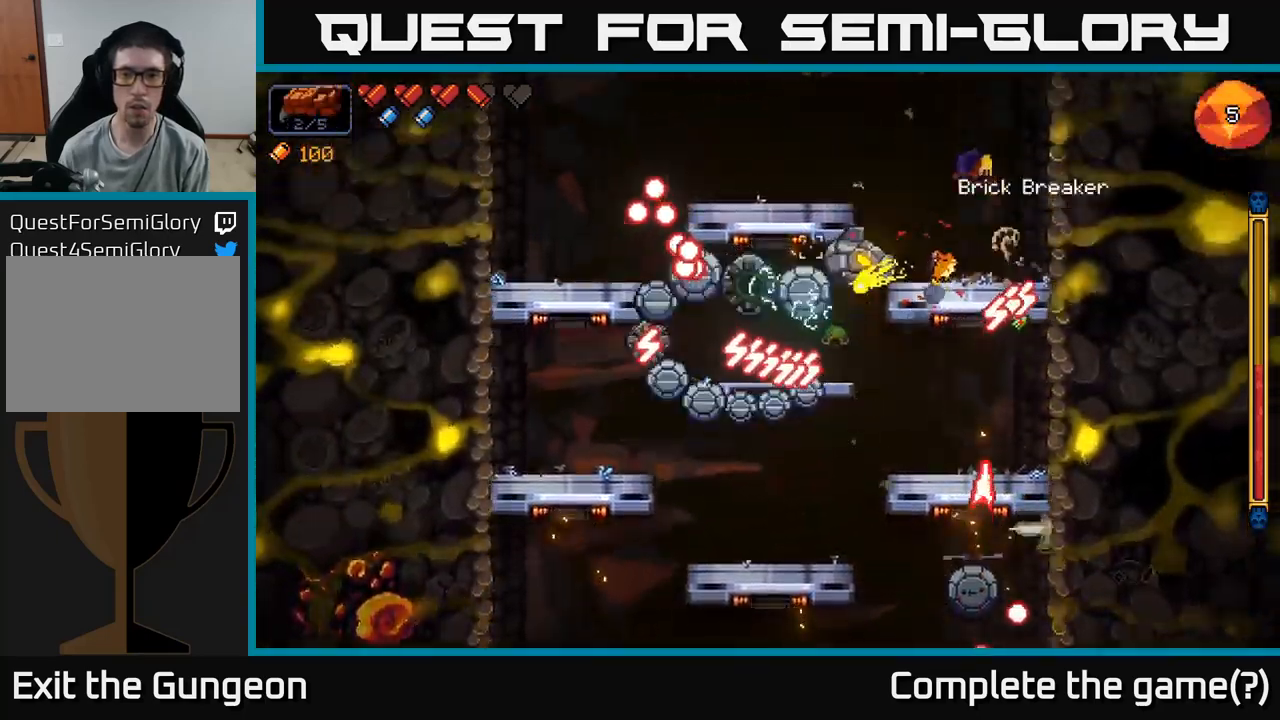
{"buttons": ["R2"], "left_stick": "left", "right_stick": "down", "events": [[50, "right_stick", "down-left"], [133, "A", "up"], [350, "right_stick", "down"]]}
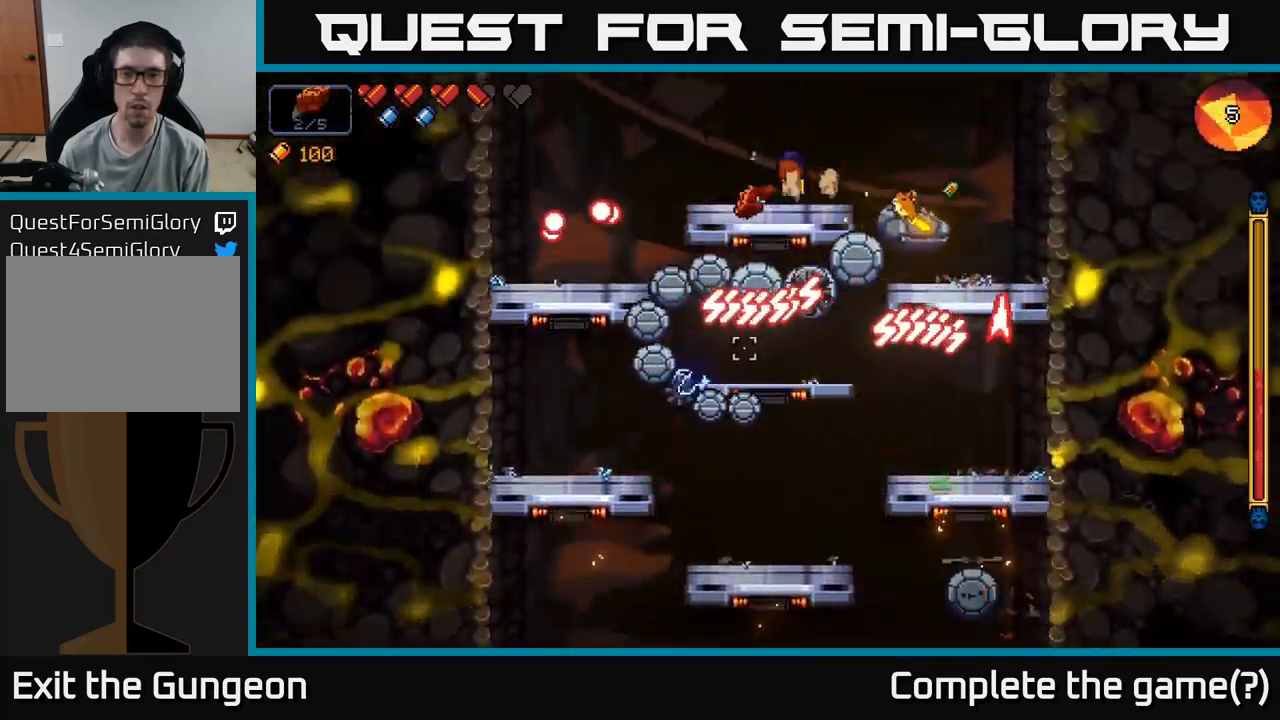
{"buttons": ["A", "R2"], "left_stick": "left", "right_stick": "down-right", "events": [[200, "left_stick", "center"], [350, "left_stick", "left"], [417, "right_stick", "down-right"], [433, "A", "down"]]}
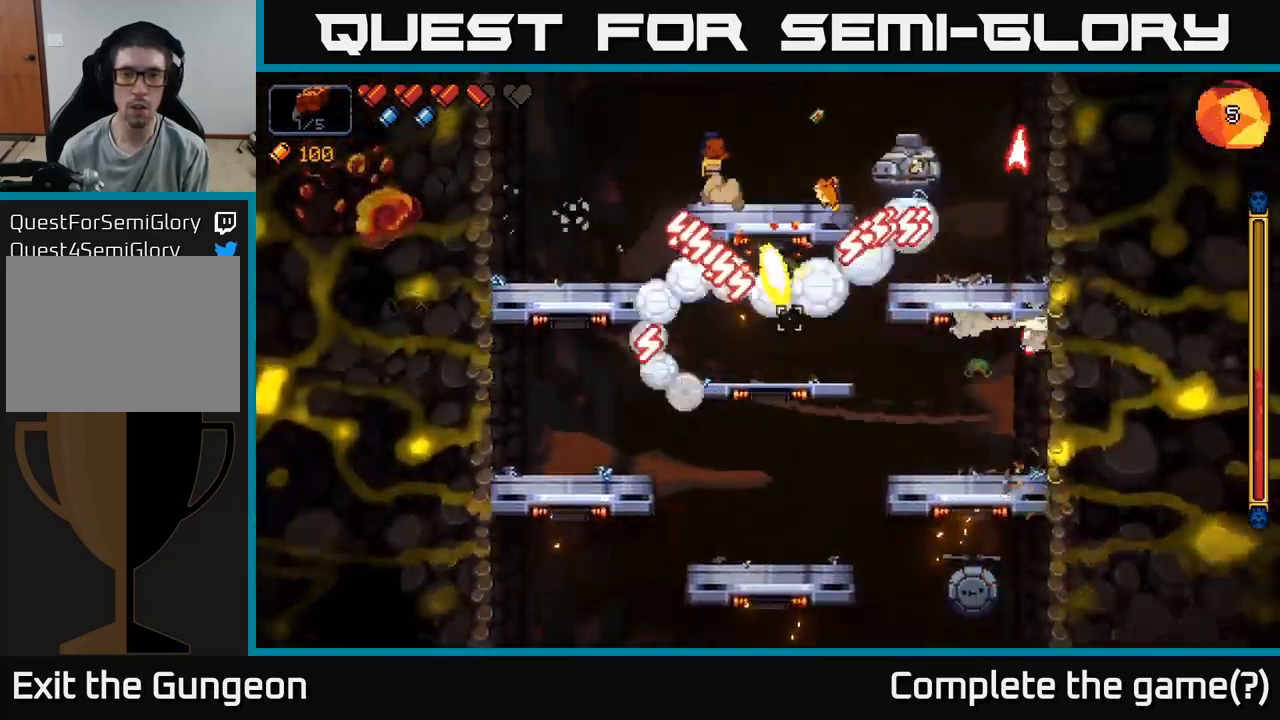
{"buttons": ["R2"], "left_stick": "left", "right_stick": "down-right", "events": [[100, "A", "up"]]}
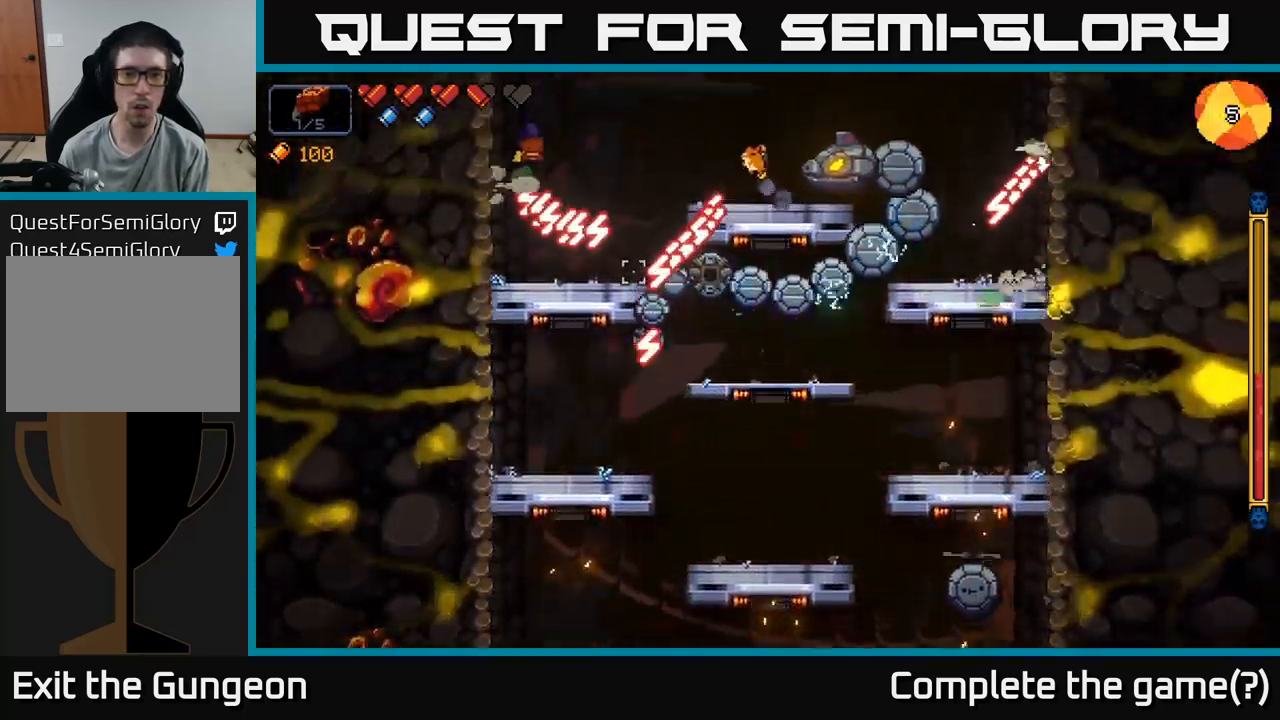
{"buttons": ["R2"], "left_stick": "down", "right_stick": "down-right", "events": [[33, "left_stick", "center"], [167, "left_stick", "down"]]}
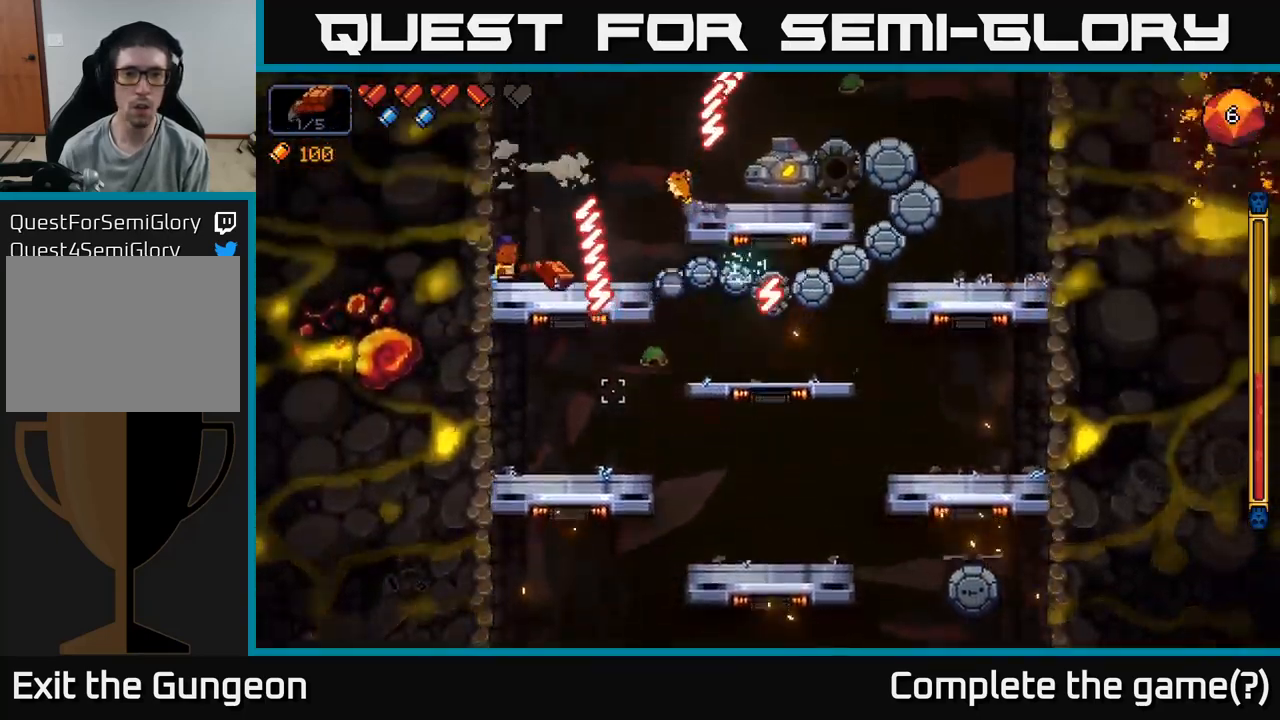
{"buttons": ["R2"], "left_stick": "down", "right_stick": "center", "events": [[317, "right_stick", "center"], [367, "A", "down"], [467, "A", "up"]]}
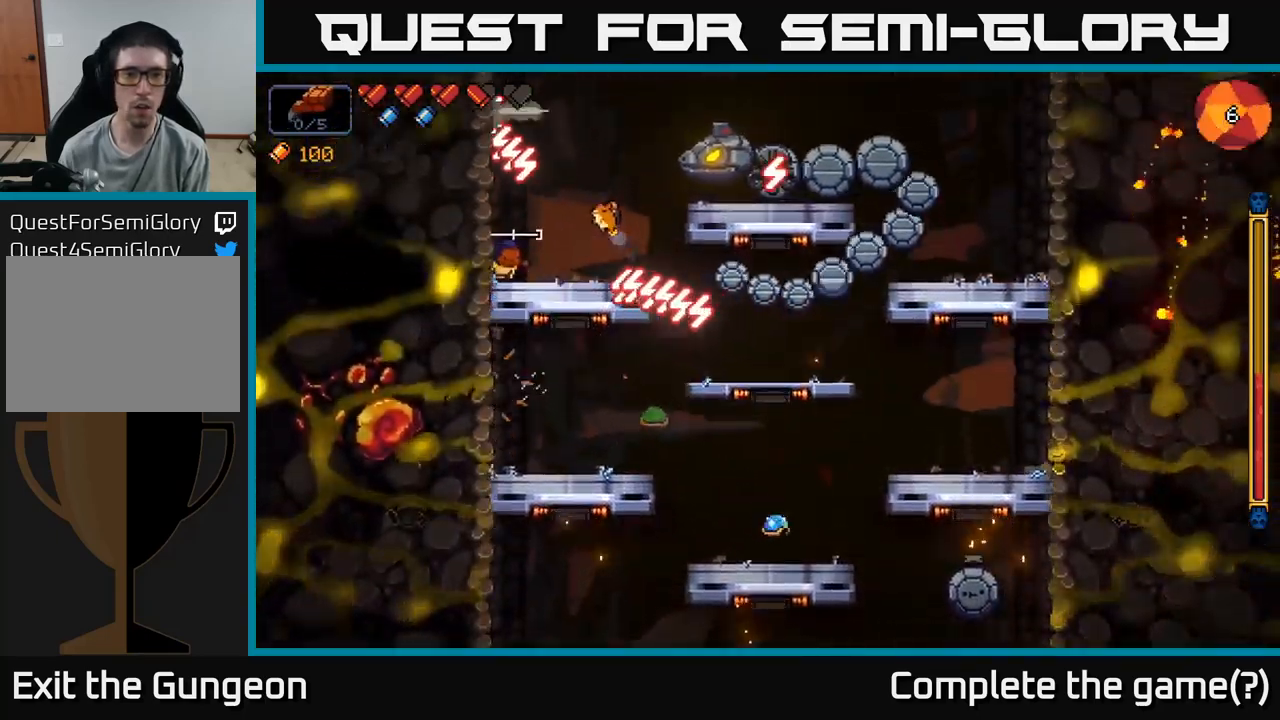
{"buttons": ["R2"], "left_stick": "right", "right_stick": "up-right", "events": [[133, "left_stick", "down-right"], [133, "right_stick", "up-right"], [234, "left_stick", "right"]]}
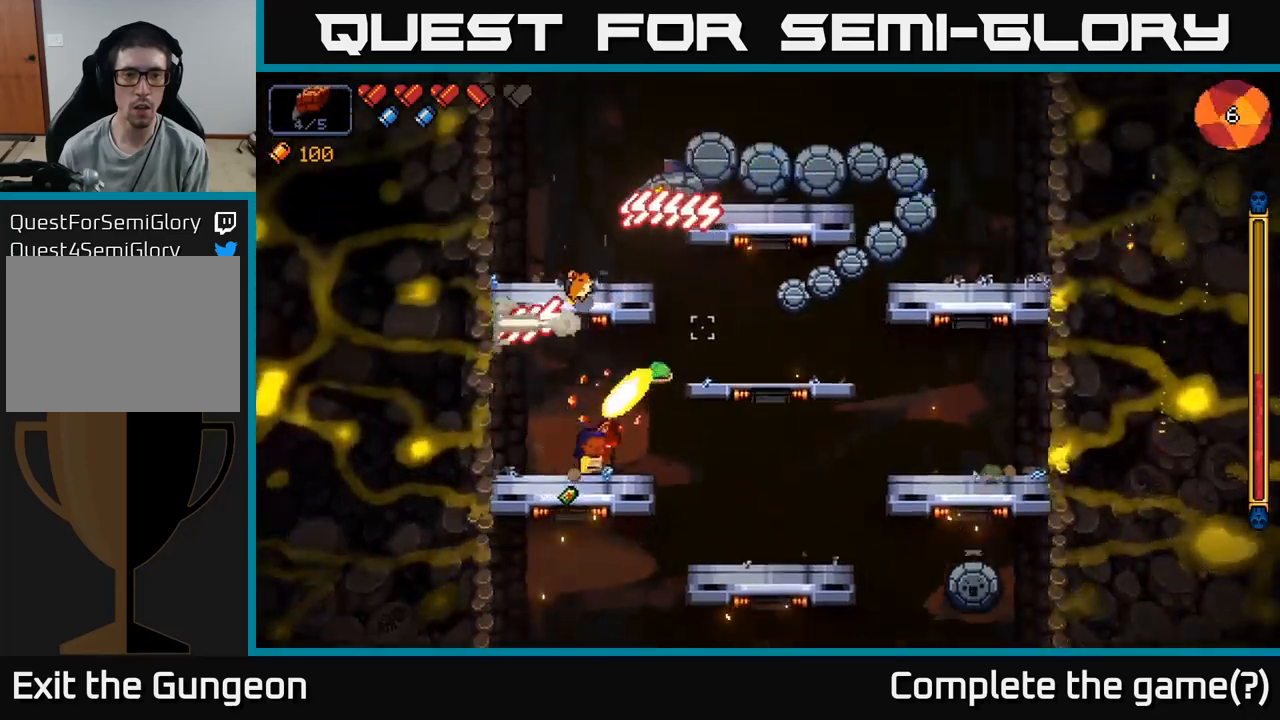
{"buttons": ["R2"], "left_stick": "right", "right_stick": "up", "events": [[317, "right_stick", "up"]]}
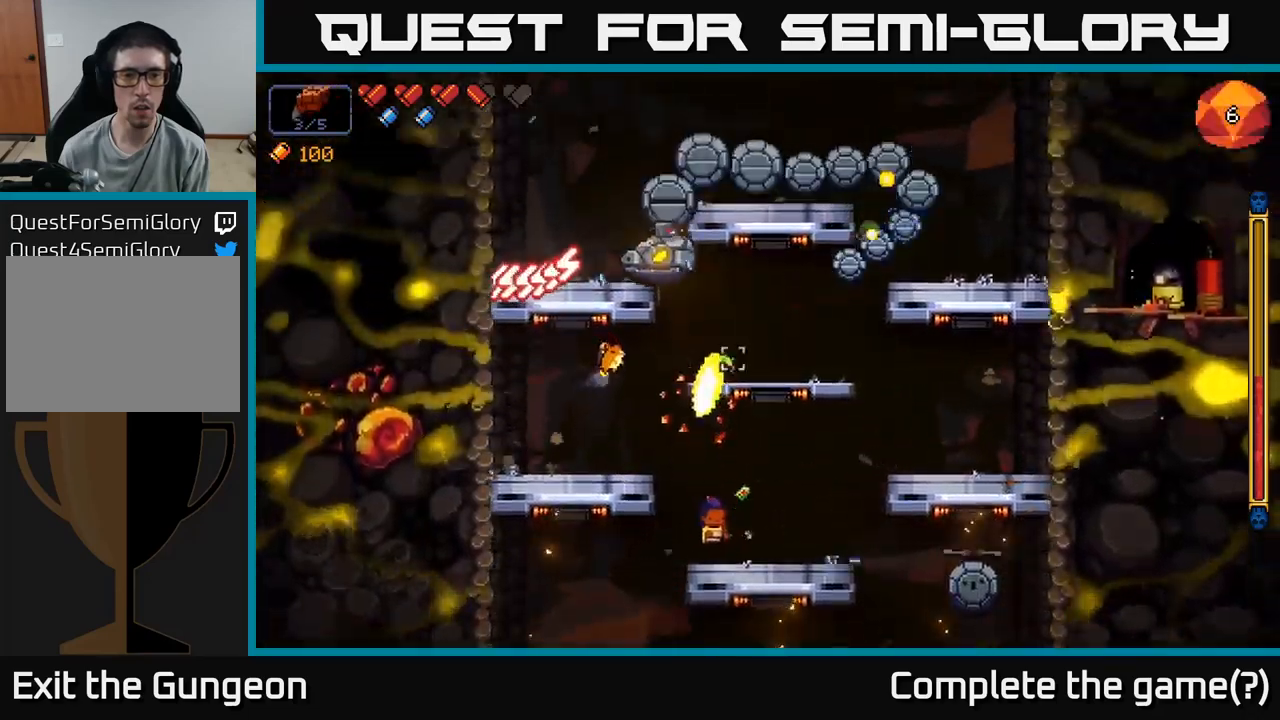
{"buttons": ["A", "R2"], "left_stick": "right", "right_stick": "up", "events": [[250, "A", "down"]]}
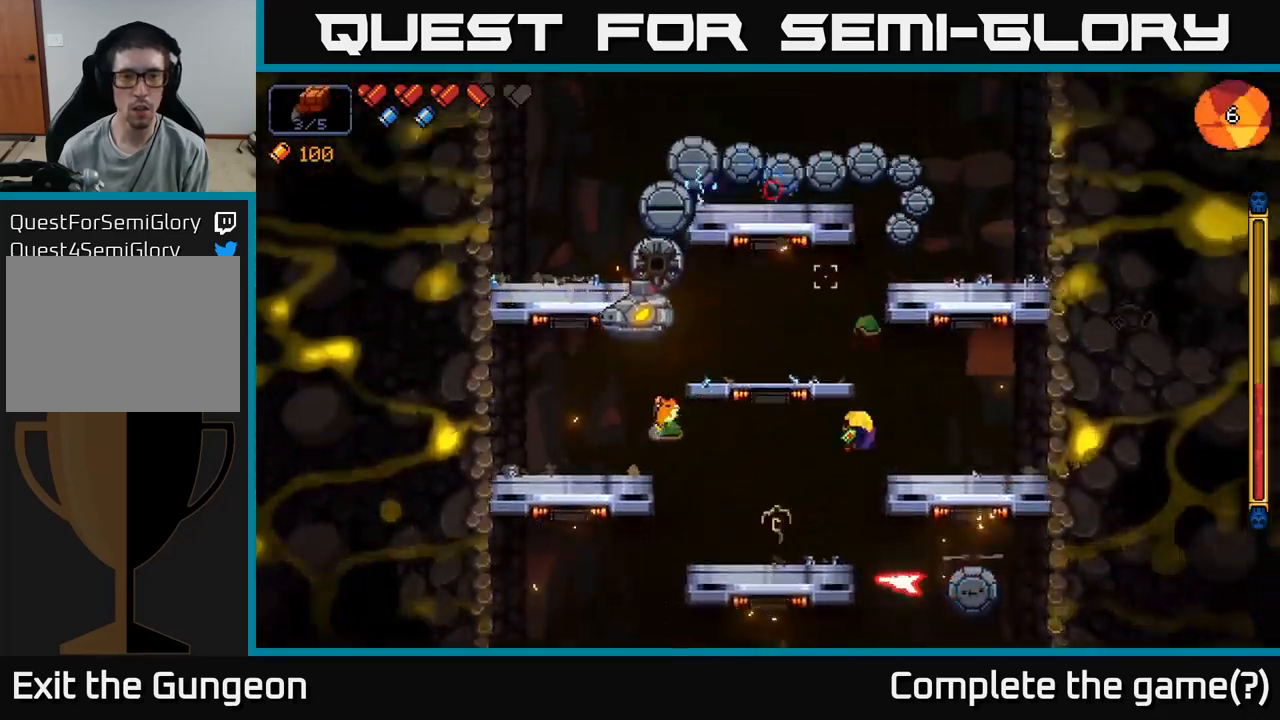
{"buttons": ["R2"], "left_stick": "center", "right_stick": "up-left", "events": [[50, "A", "up"], [84, "right_stick", "up-left"], [334, "left_stick", "center"]]}
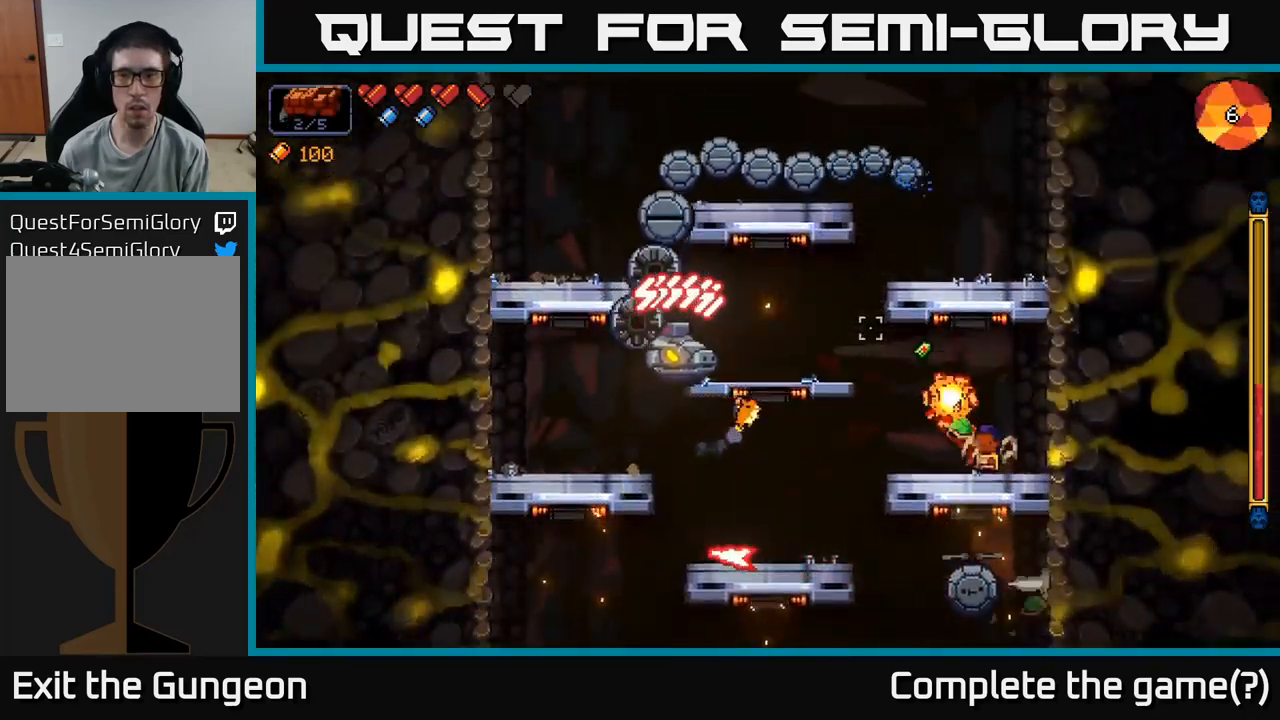
{"buttons": ["R2"], "left_stick": "right", "right_stick": "up-left", "events": [[417, "left_stick", "right"]]}